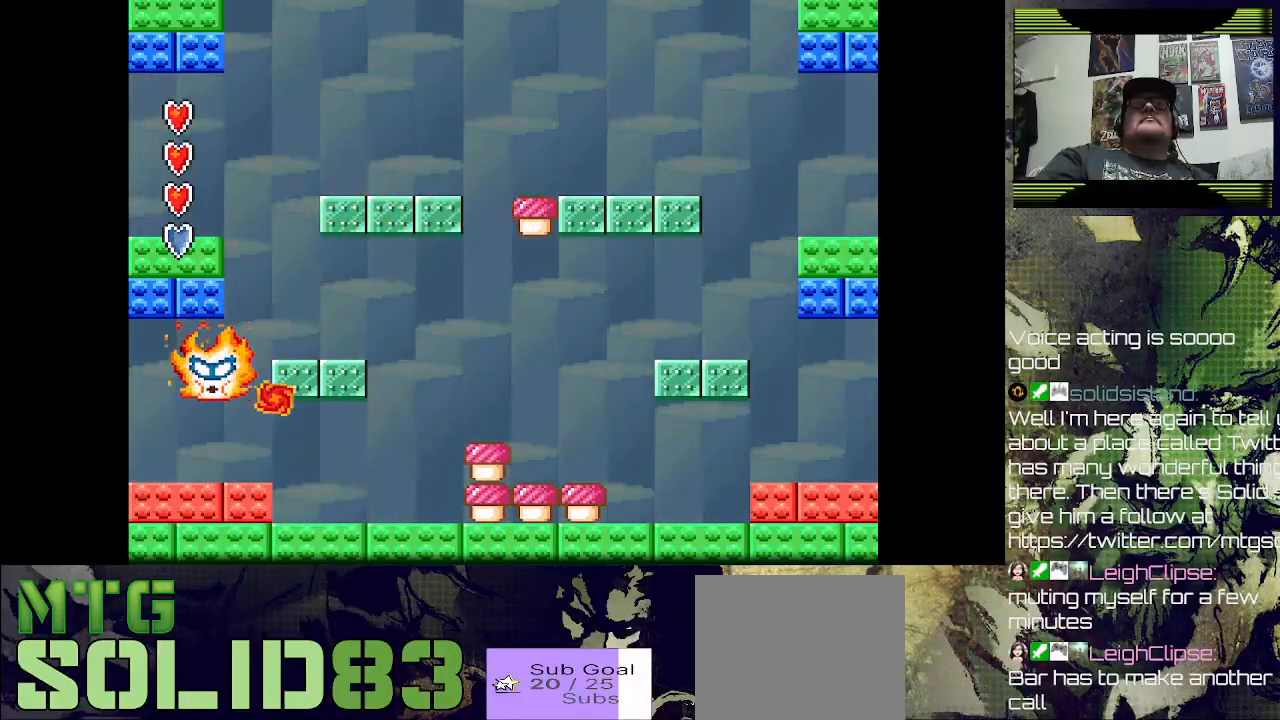
Gameplay with a controller (PlayStation layout); each line is a JSON object with the inputs held at the frame after it. "events" lists button and stick changes between this image and that frame as [ms after this image, input, new state], when the widget could be followed in between.
{"buttons": ["DPAD_LEFT"], "left_stick": "center", "right_stick": "center", "events": [[33, "DPAD_RIGHT", "up"], [67, "CROSS", "up"], [100, "DPAD_LEFT", "down"], [233, "DPAD_LEFT", "up"], [233, "DPAD_RIGHT", "down"], [400, "DPAD_RIGHT", "up"], [500, "DPAD_LEFT", "down"]]}
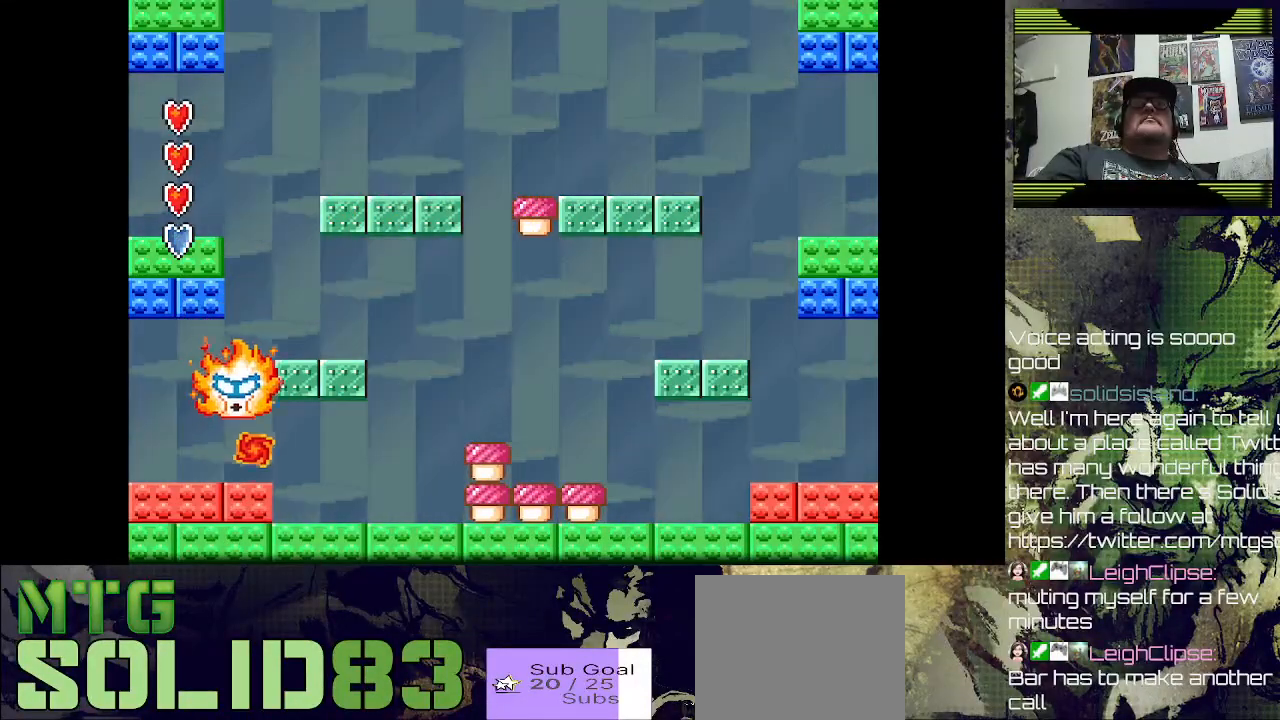
{"buttons": [], "left_stick": "center", "right_stick": "center", "events": [[167, "DPAD_LEFT", "up"]]}
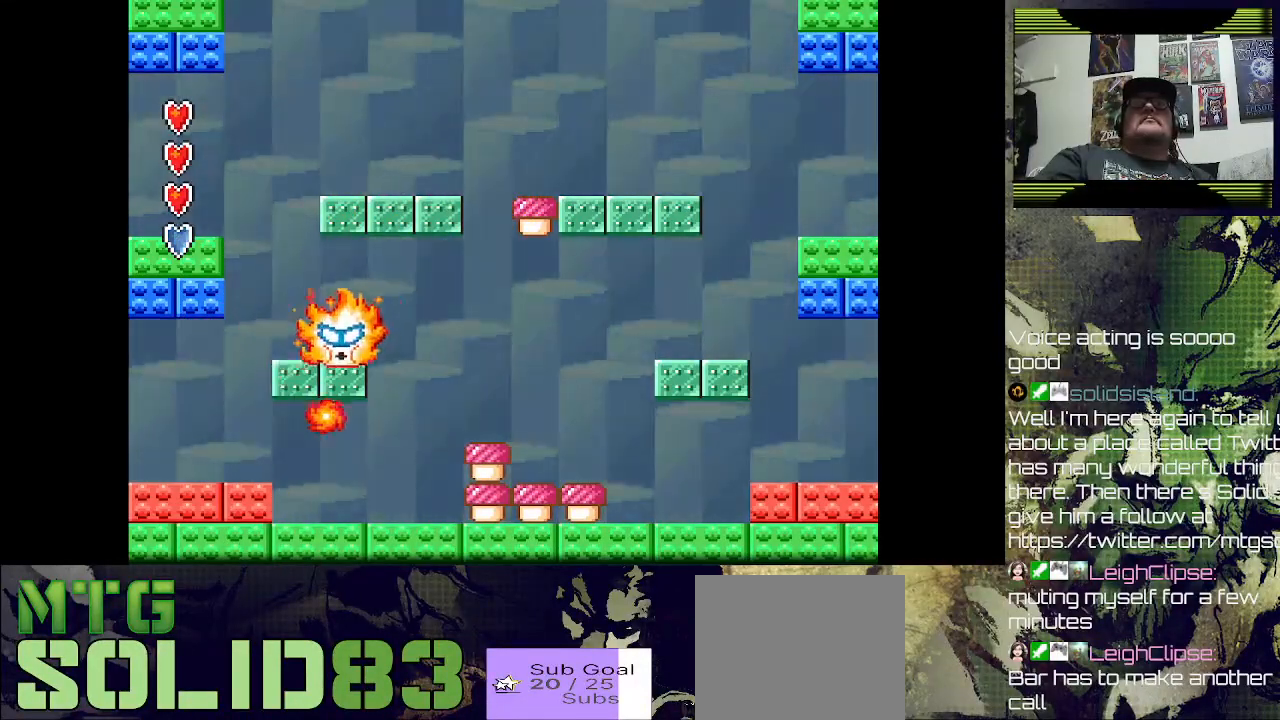
{"buttons": ["CROSS"], "left_stick": "center", "right_stick": "center", "events": [[333, "CROSS", "down"]]}
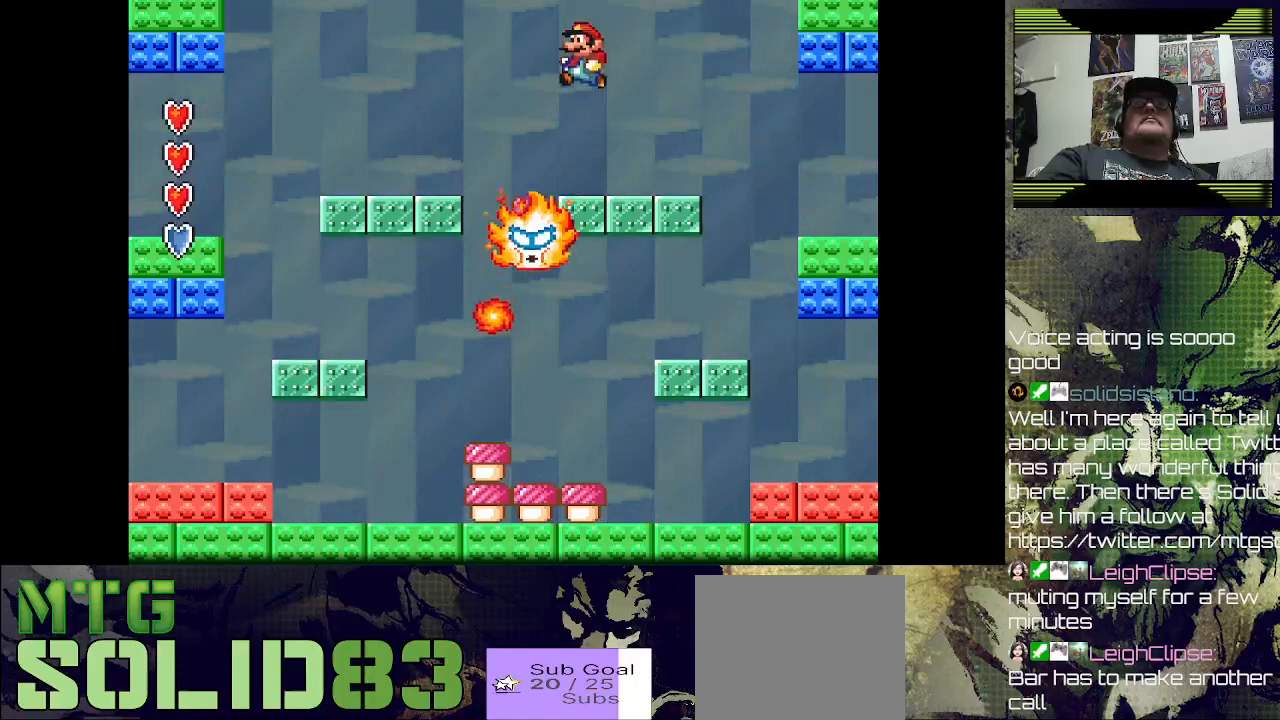
{"buttons": ["DPAD_RIGHT"], "left_stick": "center", "right_stick": "center", "events": [[67, "DPAD_LEFT", "down"], [167, "CROSS", "up"], [167, "DPAD_LEFT", "up"], [433, "DPAD_RIGHT", "down"]]}
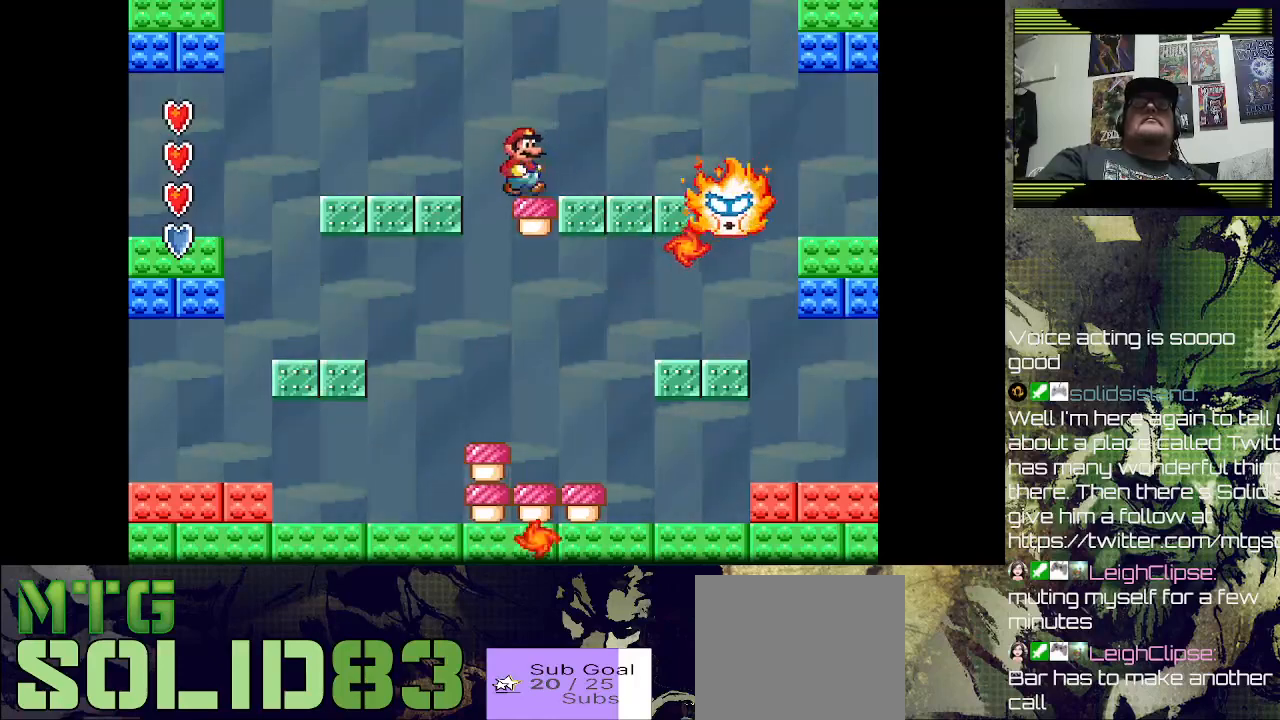
{"buttons": ["SQUARE"], "left_stick": "center", "right_stick": "center", "events": [[33, "SQUARE", "down"], [67, "DPAD_RIGHT", "up"]]}
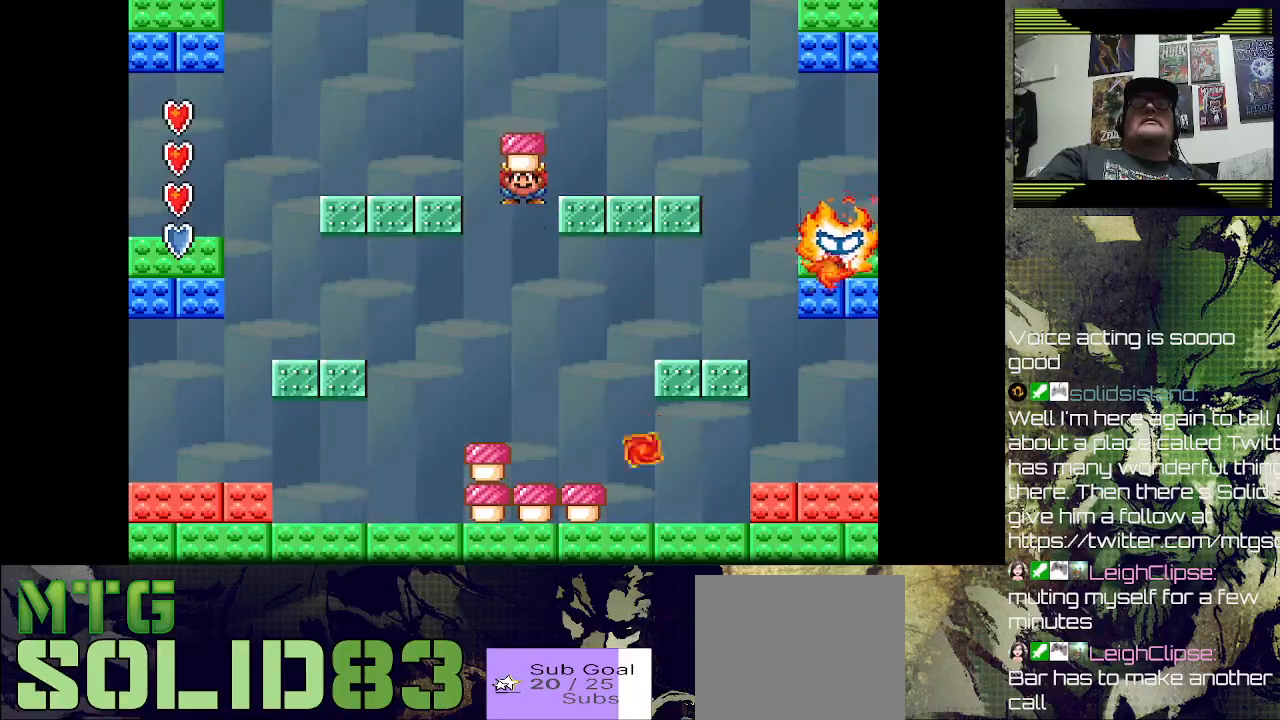
{"buttons": ["DPAD_RIGHT"], "left_stick": "center", "right_stick": "center", "events": [[133, "DPAD_LEFT", "down"], [267, "DPAD_LEFT", "up"], [400, "DPAD_RIGHT", "down"], [467, "SQUARE", "up"]]}
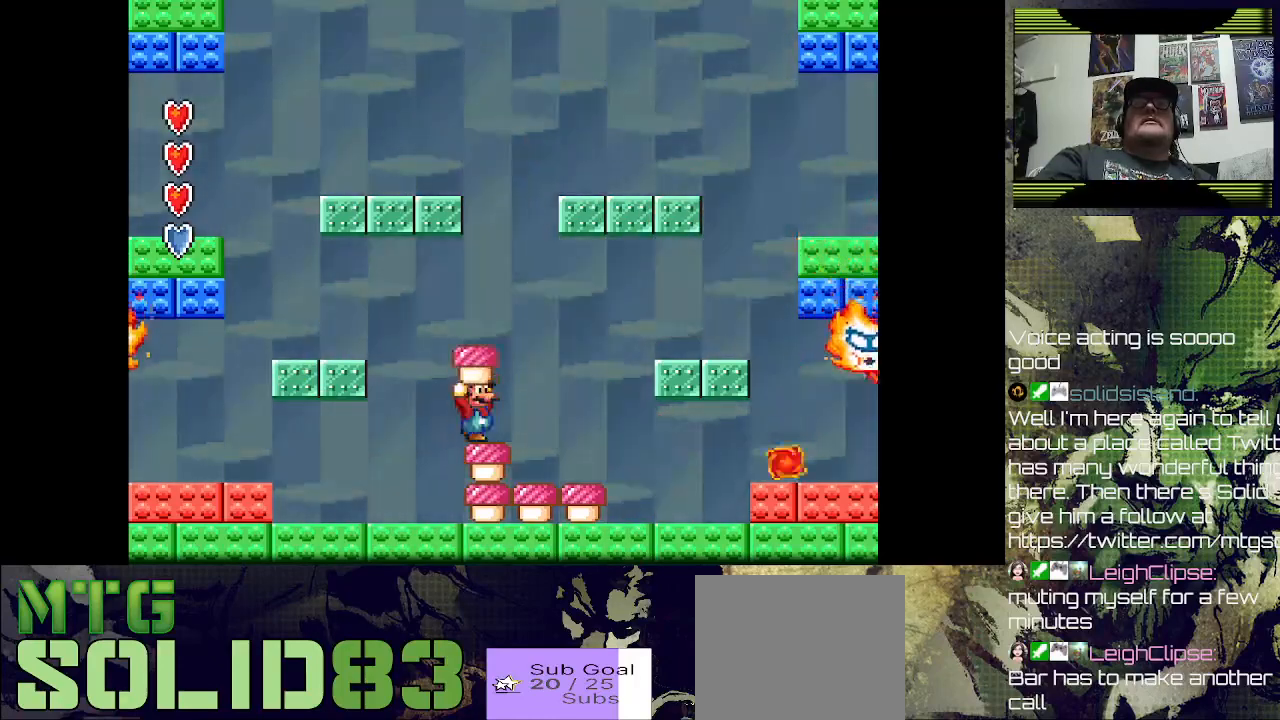
{"buttons": [], "left_stick": "center", "right_stick": "center", "events": [[33, "DPAD_RIGHT", "up"]]}
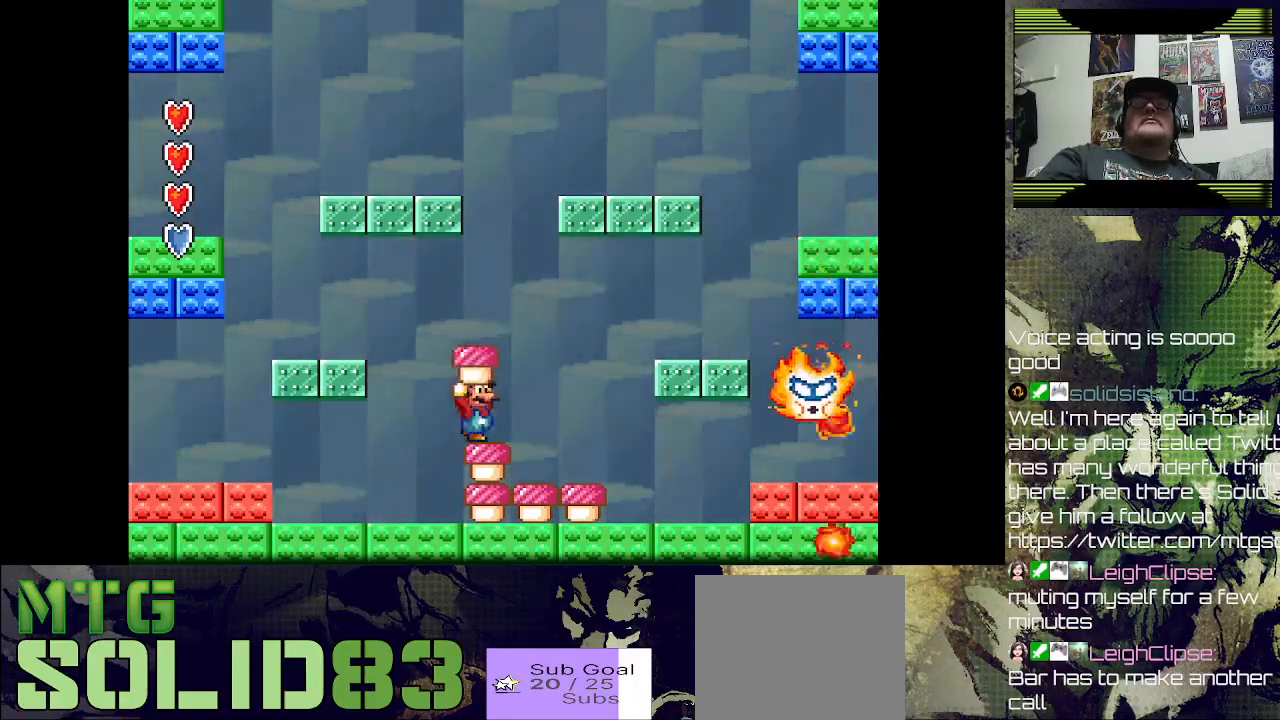
{"buttons": ["CROSS"], "left_stick": "center", "right_stick": "center", "events": [[467, "CROSS", "down"]]}
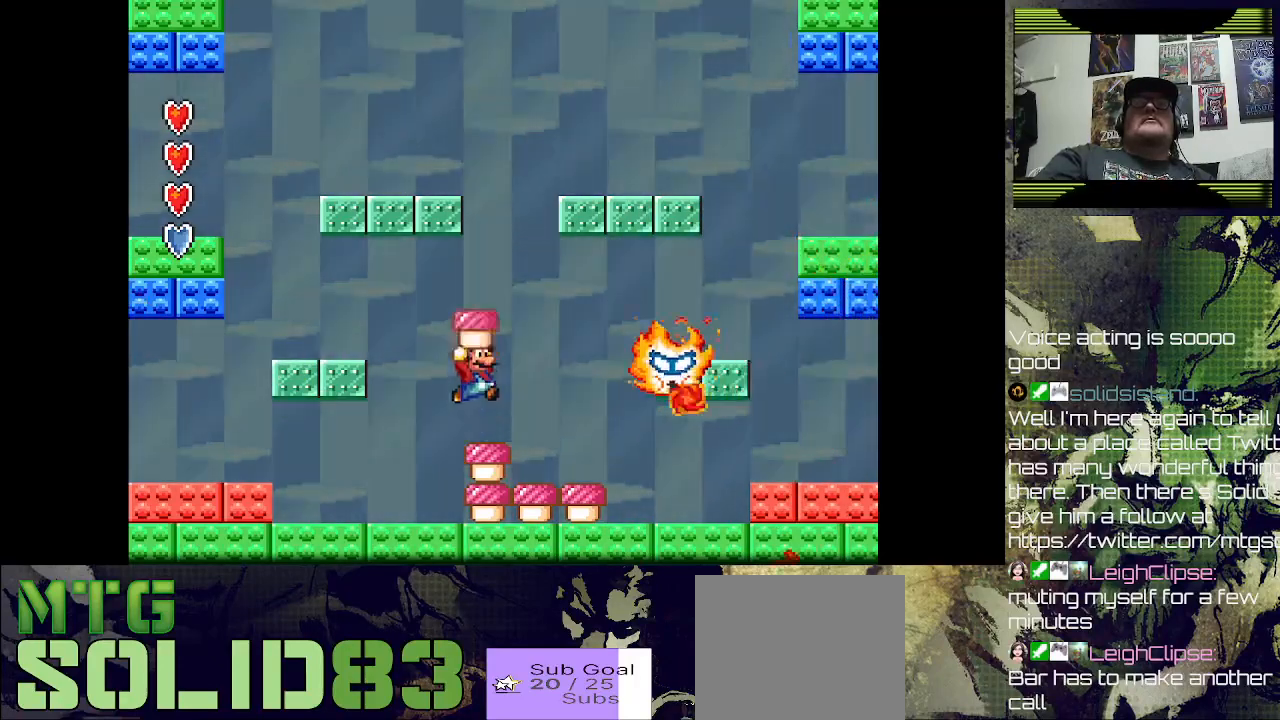
{"buttons": [], "left_stick": "center", "right_stick": "center", "events": [[133, "DPAD_RIGHT", "down"], [167, "DPAD_RIGHT", "up"], [267, "CROSS", "up"], [267, "SQUARE", "down"], [367, "SQUARE", "up"]]}
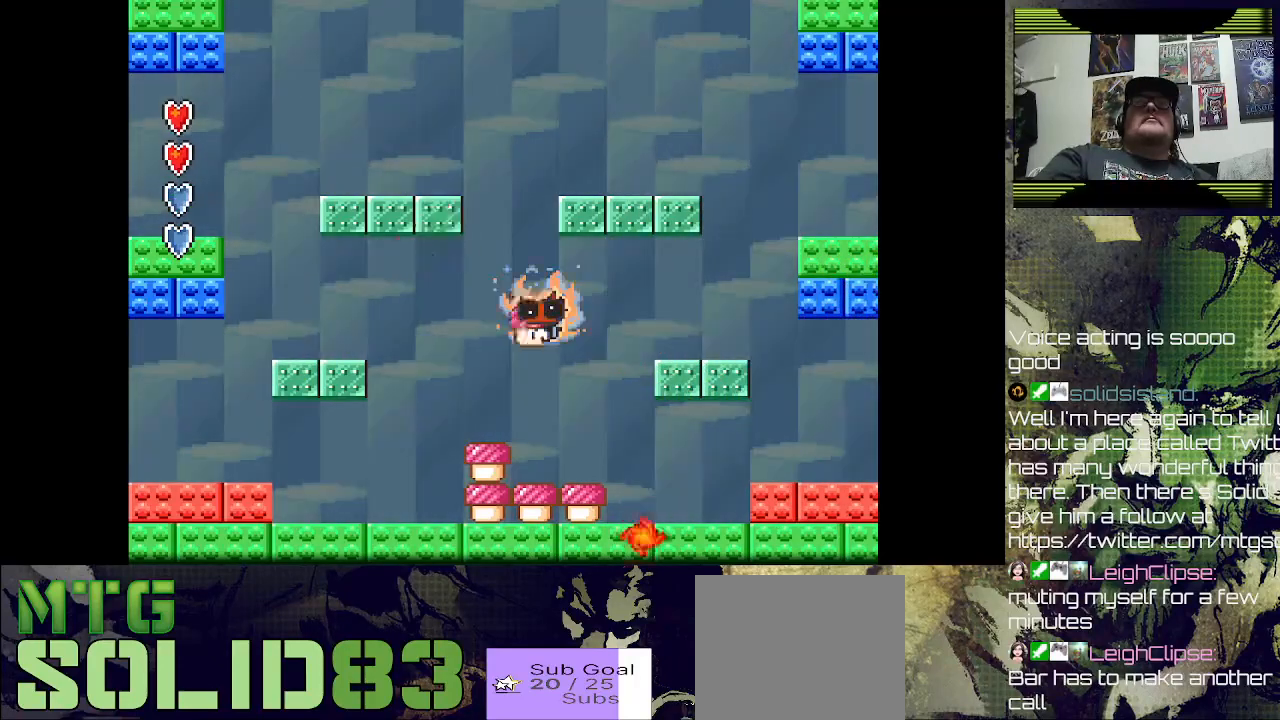
{"buttons": [], "left_stick": "center", "right_stick": "center", "events": []}
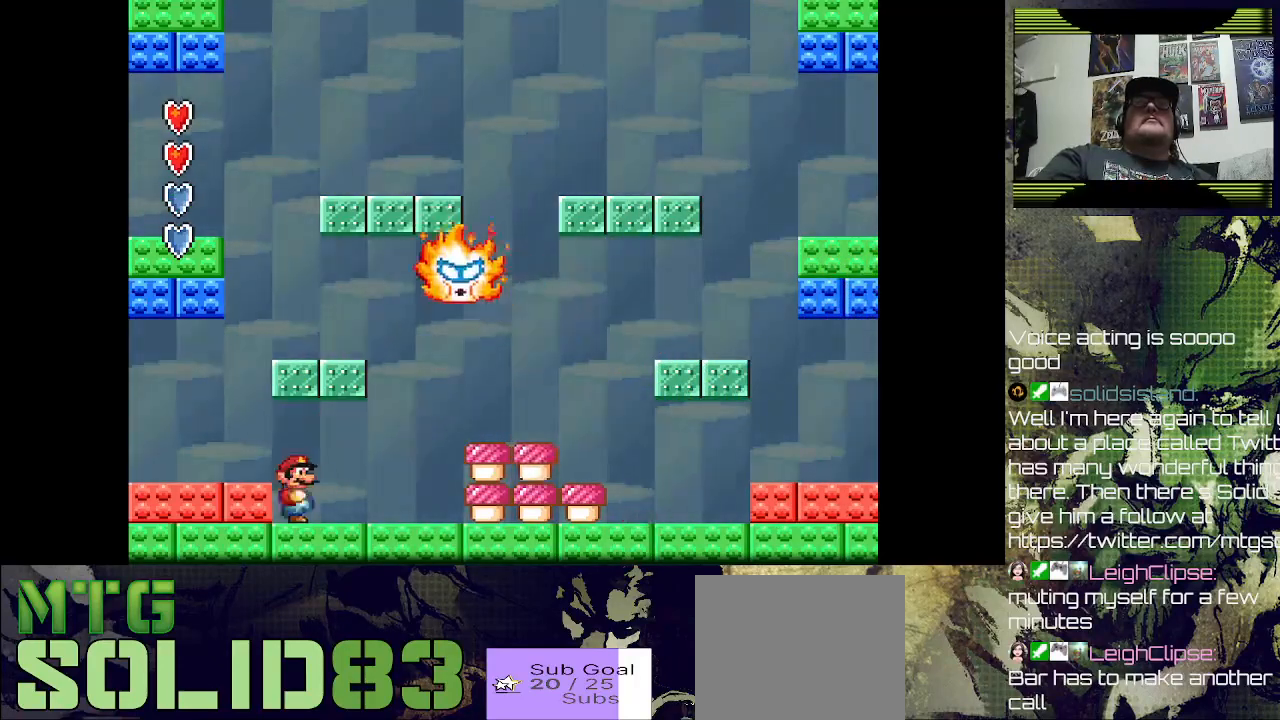
{"buttons": ["CROSS", "DPAD_RIGHT"], "left_stick": "center", "right_stick": "center", "events": [[167, "DPAD_RIGHT", "down"], [500, "CROSS", "down"]]}
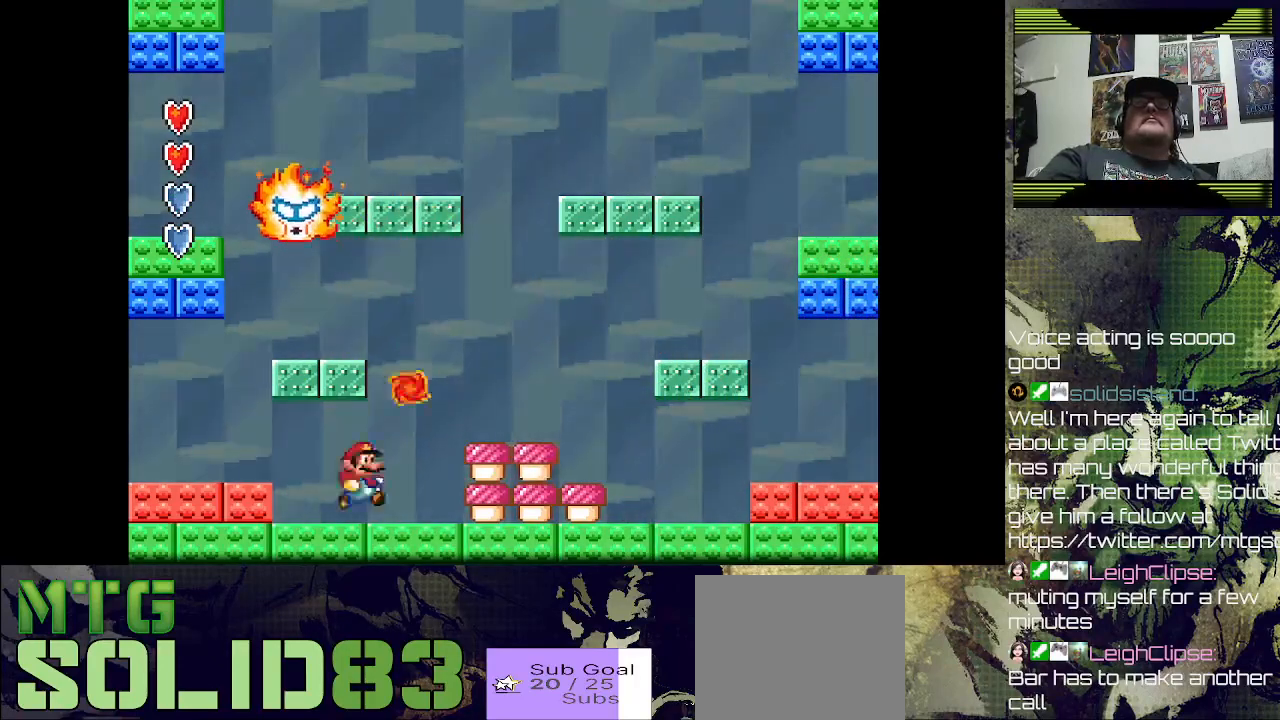
{"buttons": ["DPAD_LEFT"], "left_stick": "center", "right_stick": "center", "events": [[267, "CROSS", "up"], [300, "DPAD_RIGHT", "up"], [467, "DPAD_LEFT", "down"]]}
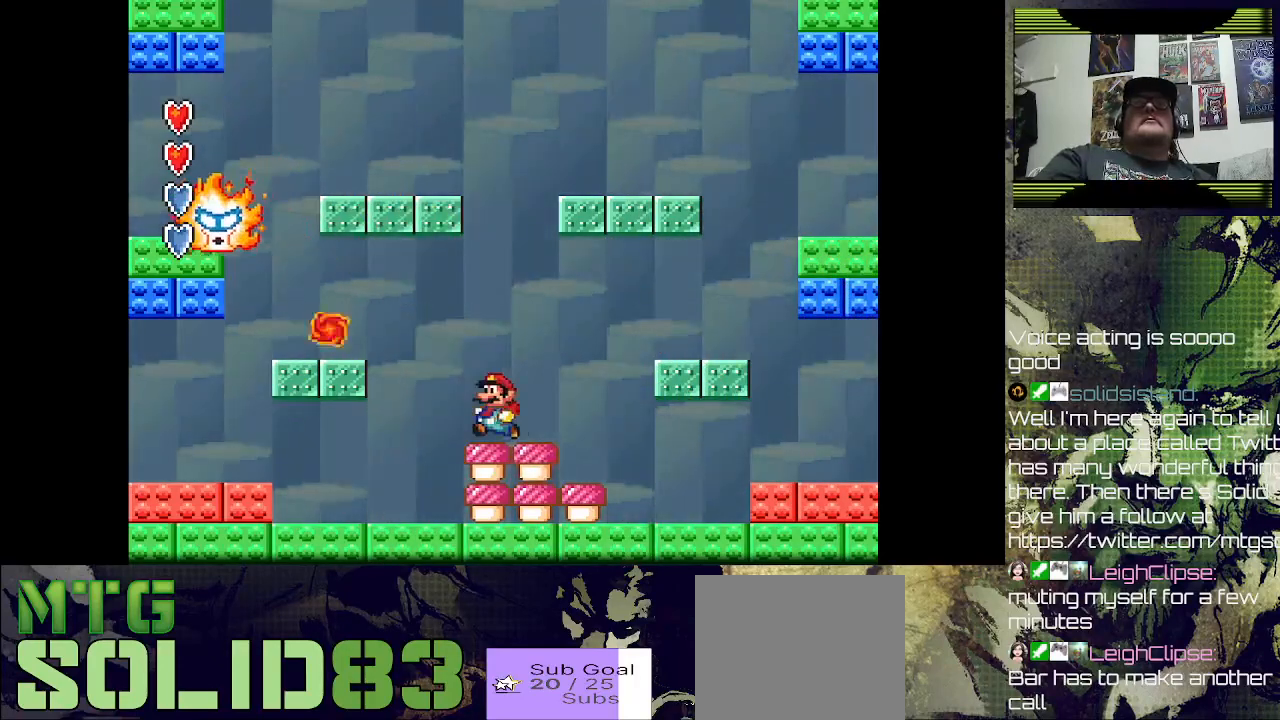
{"buttons": ["SQUARE", "DPAD_RIGHT"], "left_stick": "center", "right_stick": "center", "events": [[133, "DPAD_LEFT", "up"], [200, "SQUARE", "down"], [433, "DPAD_RIGHT", "down"]]}
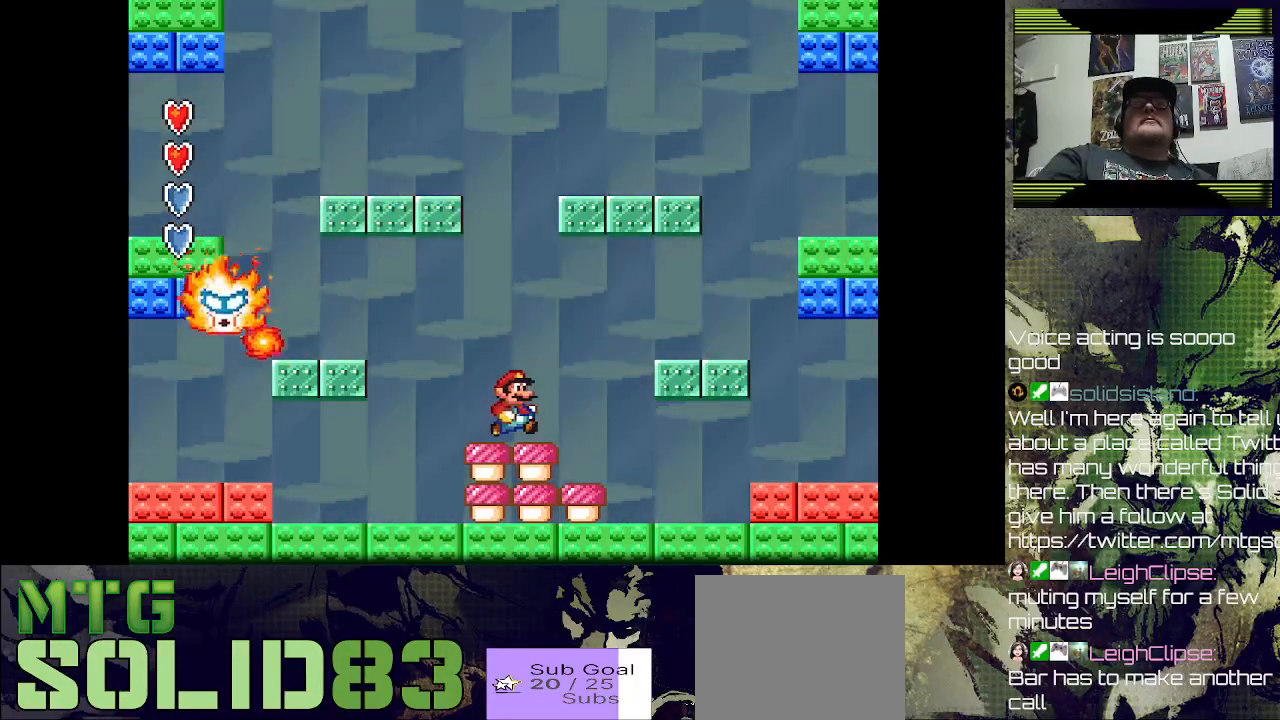
{"buttons": ["SQUARE", "DPAD_RIGHT"], "left_stick": "center", "right_stick": "center", "events": [[33, "SQUARE", "up"], [67, "DPAD_RIGHT", "up"], [167, "SQUARE", "down"], [333, "DPAD_RIGHT", "down"]]}
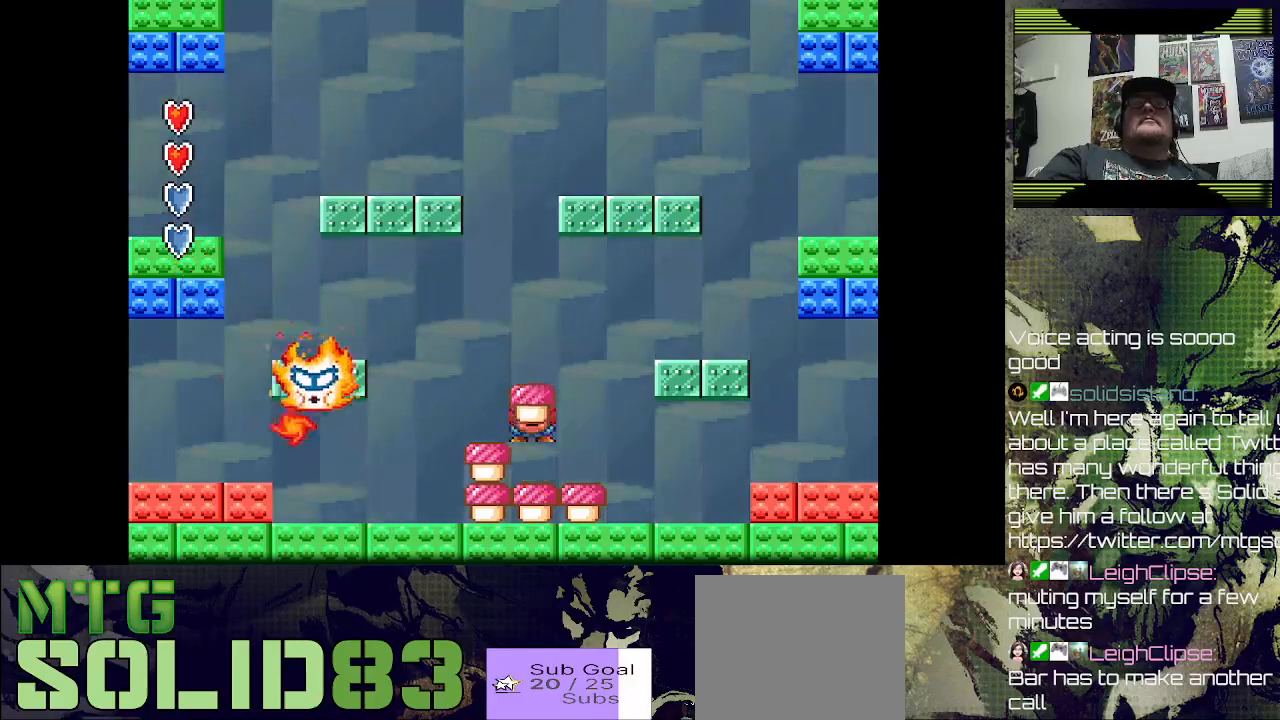
{"buttons": ["CROSS", "SQUARE", "DPAD_RIGHT"], "left_stick": "center", "right_stick": "center", "events": [[367, "CROSS", "down"]]}
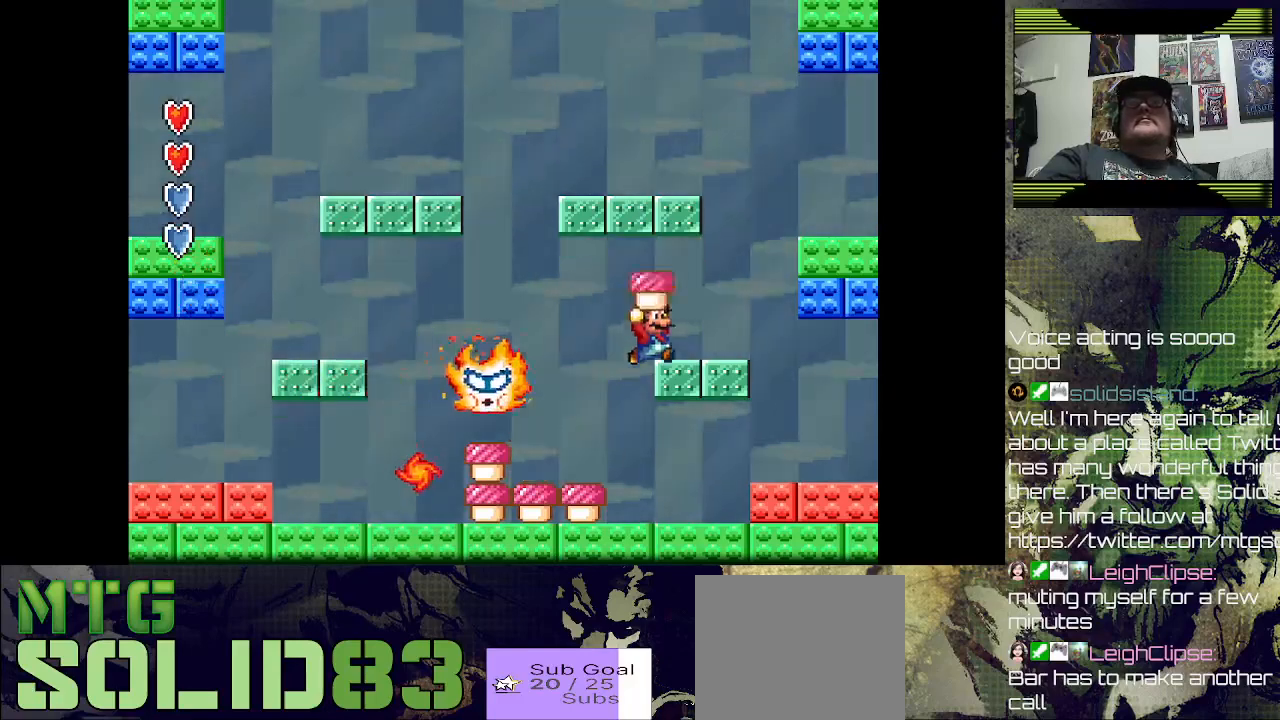
{"buttons": ["CROSS", "SQUARE", "R2", "DPAD_RIGHT"], "left_stick": "center", "right_stick": "center", "events": [[100, "CROSS", "up"], [100, "DPAD_LEFT", "down"], [100, "DPAD_RIGHT", "up"], [233, "DPAD_LEFT", "up"], [333, "CROSS", "down"], [333, "DPAD_RIGHT", "down"], [433, "R2", "down"]]}
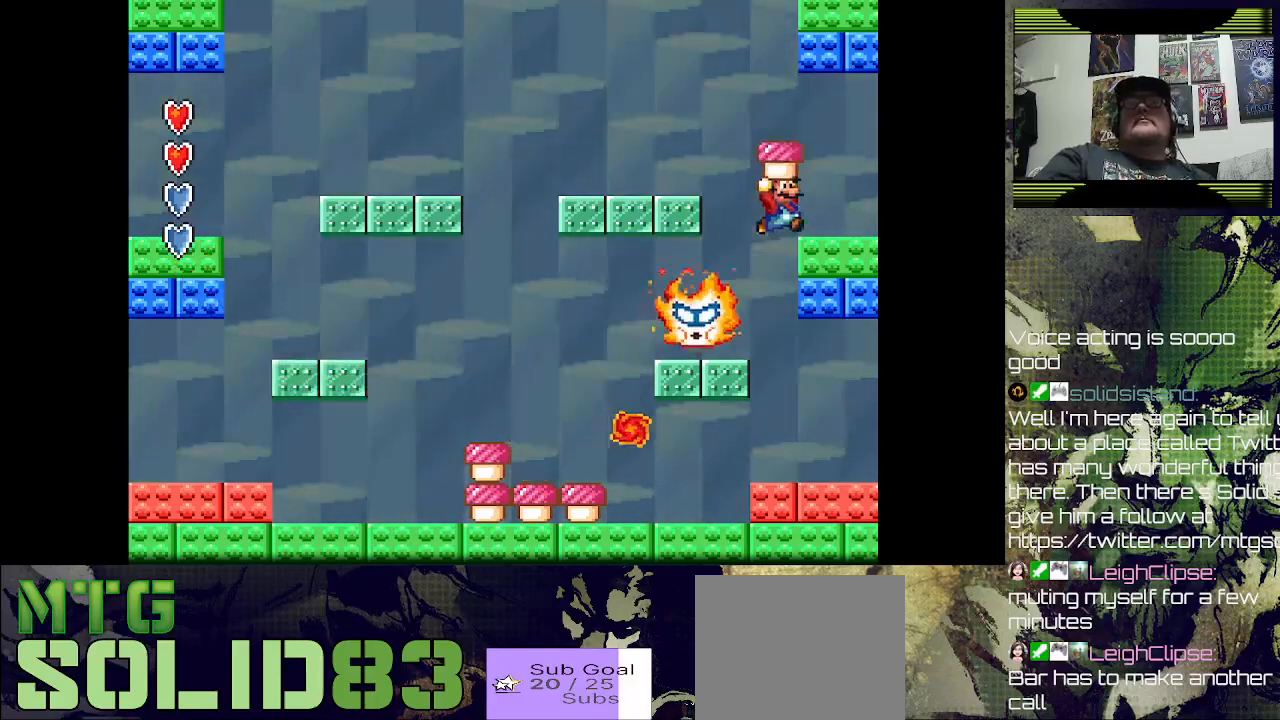
{"buttons": ["SQUARE", "DPAD_RIGHT"], "left_stick": "center", "right_stick": "center", "events": [[33, "R2", "up"], [233, "CROSS", "up"], [333, "CROSS", "down"], [400, "CROSS", "up"]]}
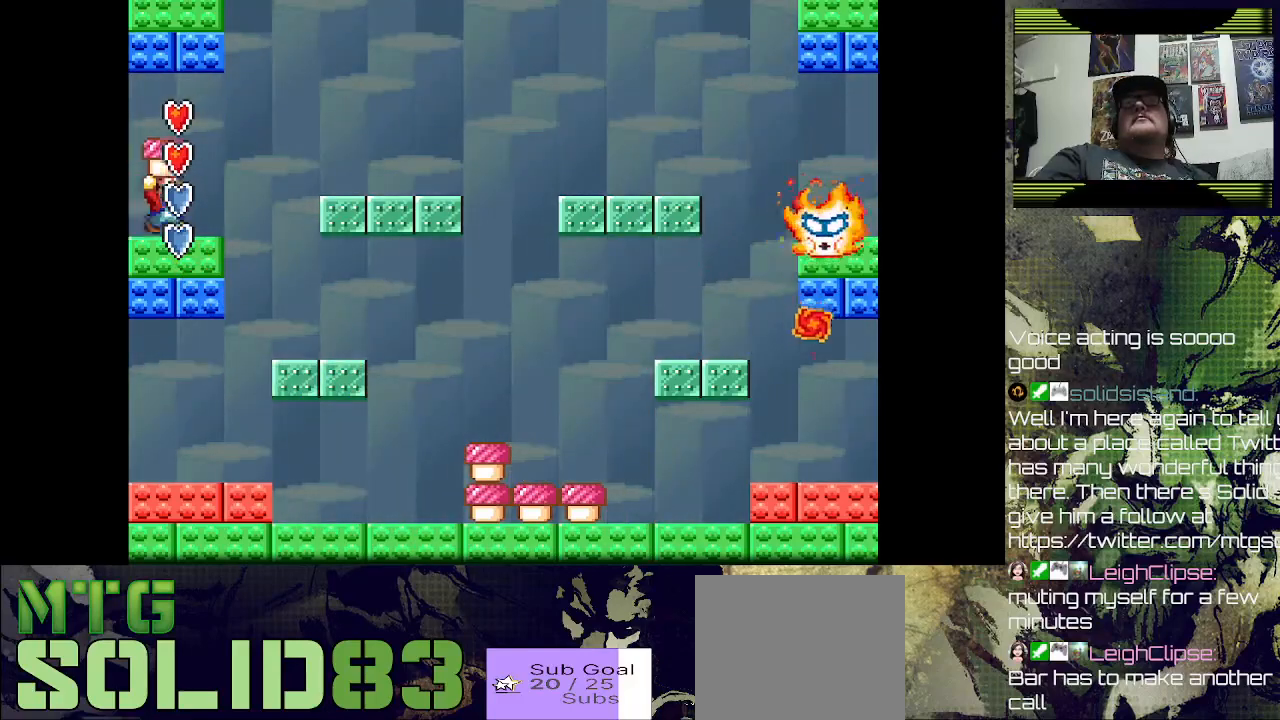
{"buttons": ["CROSS", "SQUARE", "DPAD_LEFT"], "left_stick": "center", "right_stick": "center", "events": [[233, "DPAD_RIGHT", "up"], [333, "CROSS", "down"], [500, "DPAD_LEFT", "down"]]}
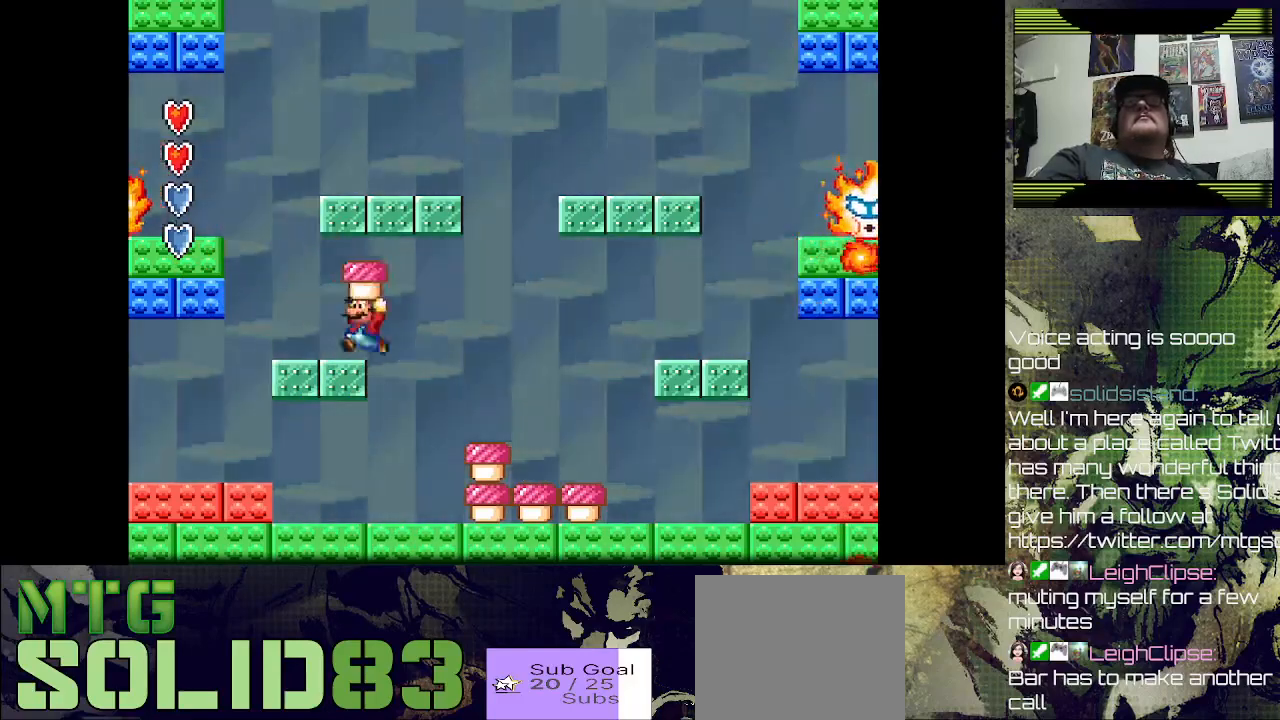
{"buttons": ["SQUARE"], "left_stick": "center", "right_stick": "center", "events": [[33, "CROSS", "up"], [367, "DPAD_LEFT", "up"]]}
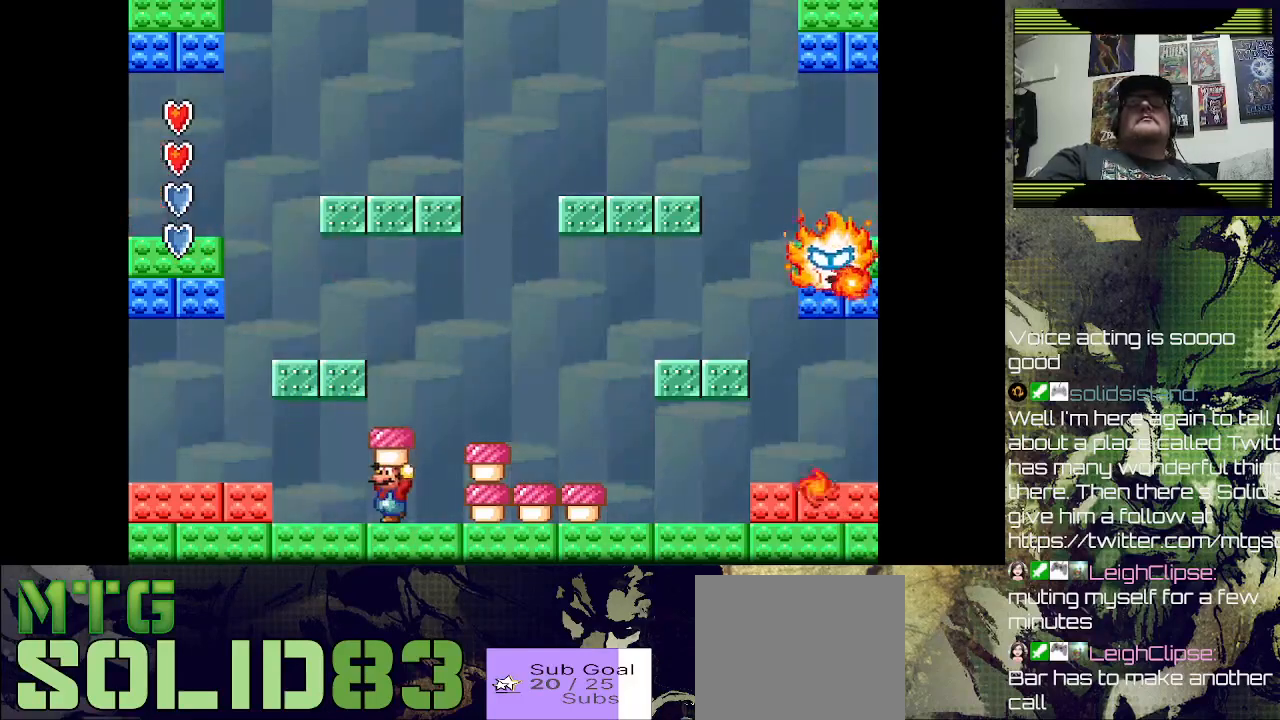
{"buttons": ["SQUARE", "DPAD_LEFT"], "left_stick": "center", "right_stick": "center", "events": [[133, "DPAD_LEFT", "down"], [267, "CROSS", "down"], [500, "CROSS", "up"]]}
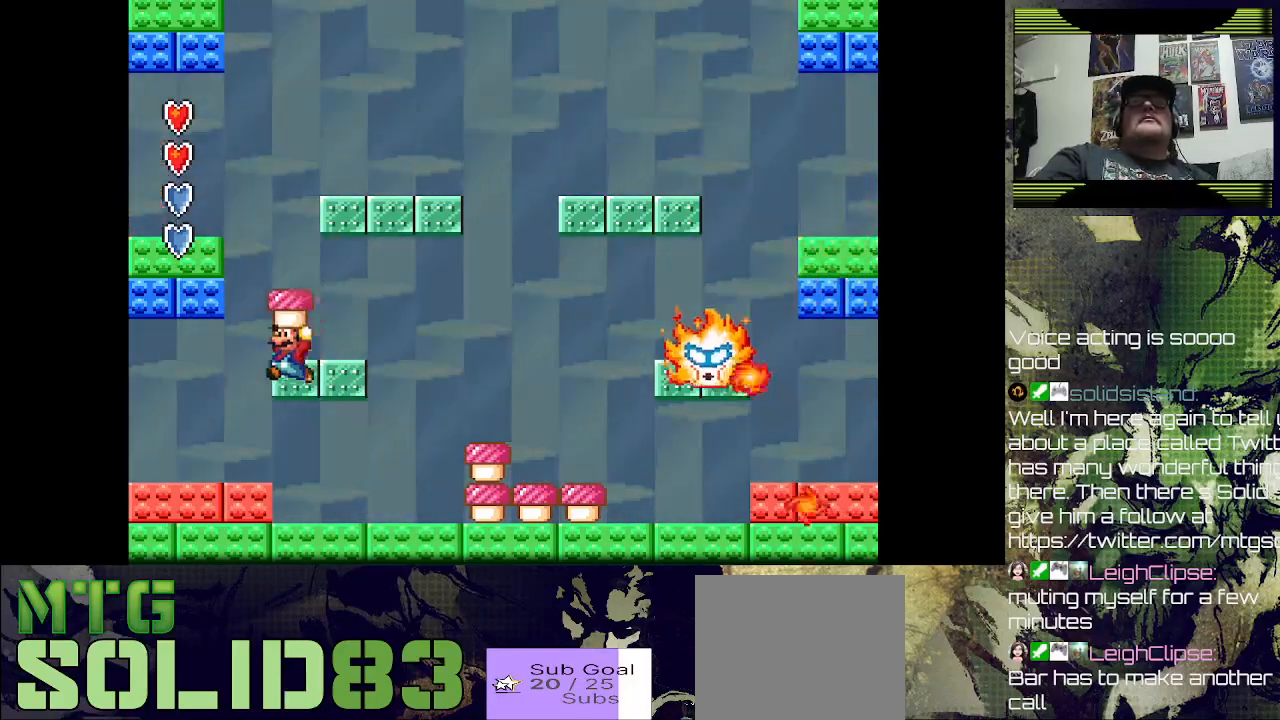
{"buttons": ["SQUARE", "DPAD_LEFT"], "left_stick": "center", "right_stick": "center", "events": [[200, "DPAD_LEFT", "up"], [400, "DPAD_LEFT", "down"]]}
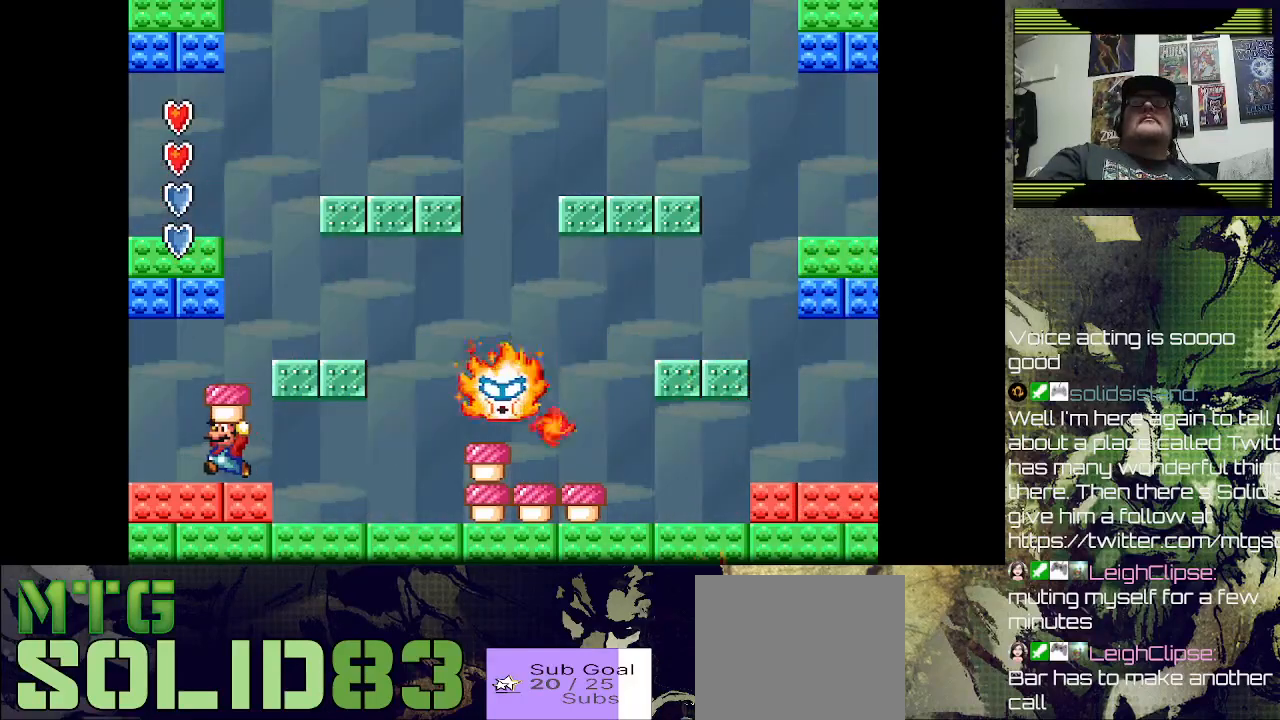
{"buttons": ["CROSS", "SQUARE"], "left_stick": "center", "right_stick": "center", "events": [[433, "DPAD_LEFT", "up"], [467, "CROSS", "down"]]}
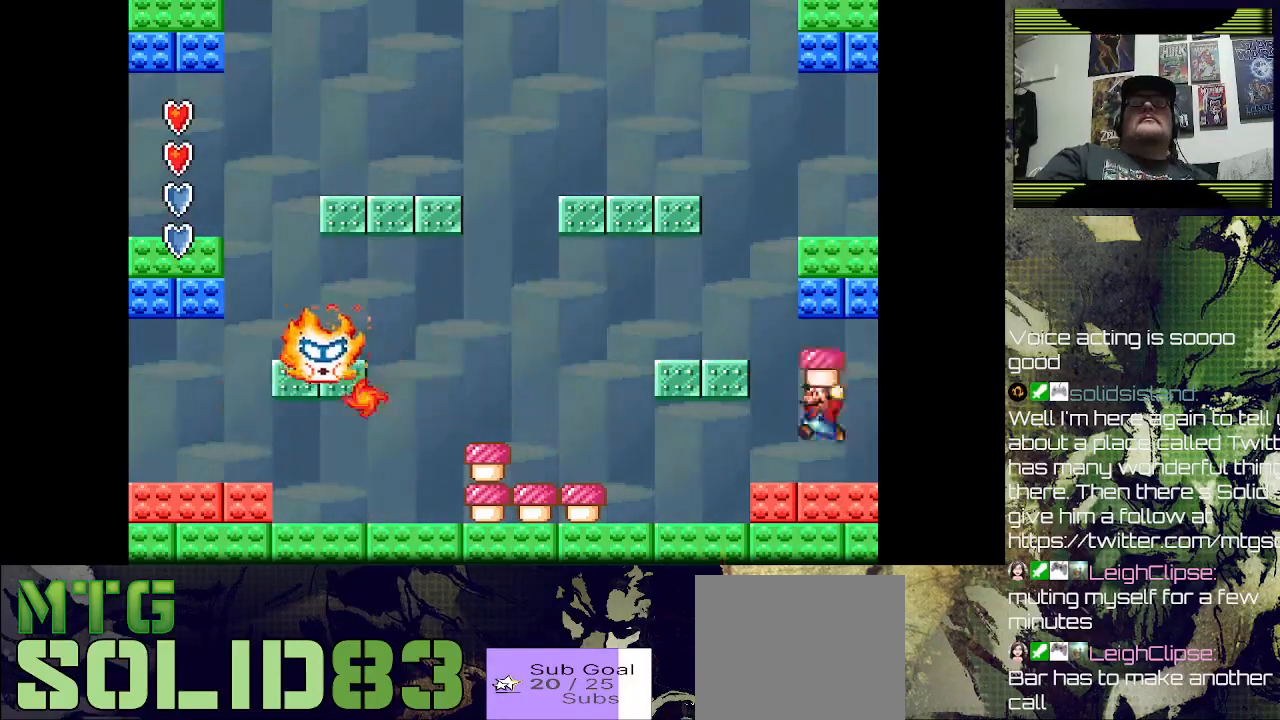
{"buttons": ["SQUARE", "DPAD_RIGHT"], "left_stick": "center", "right_stick": "center", "events": [[67, "DPAD_LEFT", "down"], [167, "DPAD_LEFT", "up"], [300, "CROSS", "up"], [300, "DPAD_RIGHT", "down"]]}
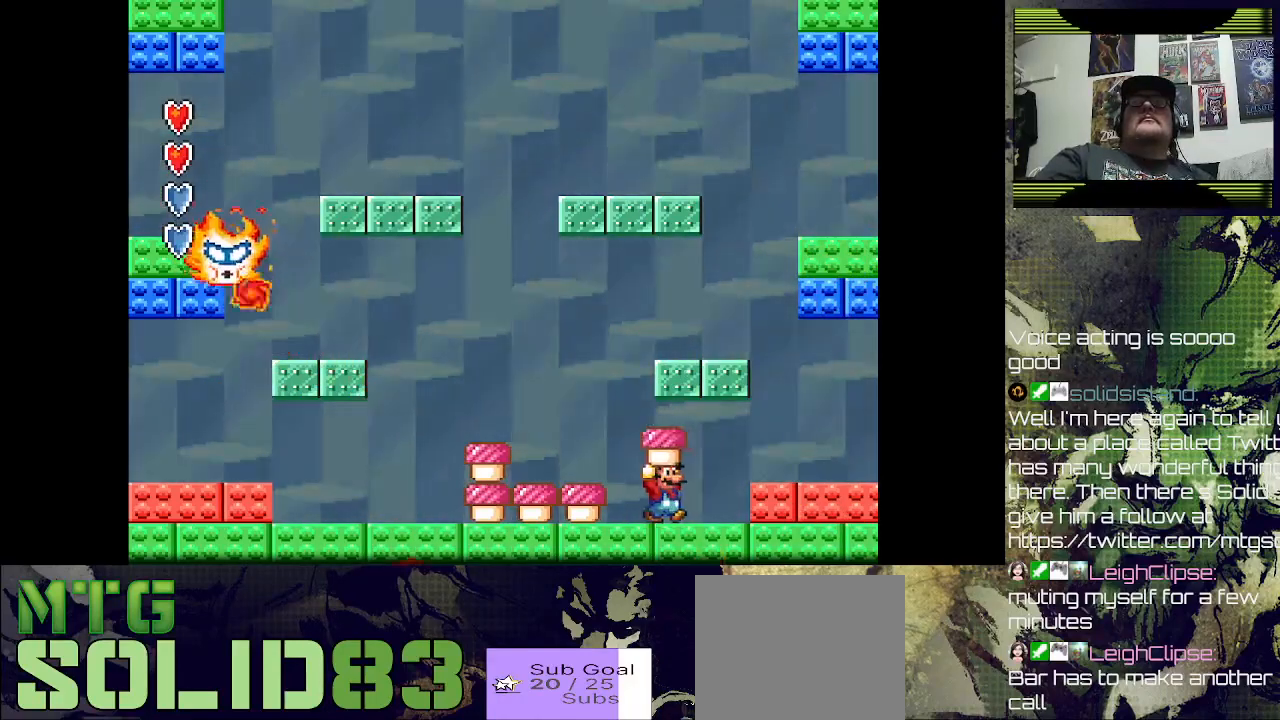
{"buttons": ["CROSS", "SQUARE", "DPAD_RIGHT"], "left_stick": "center", "right_stick": "center", "events": [[100, "DPAD_RIGHT", "up"], [167, "CROSS", "down"], [433, "DPAD_RIGHT", "down"]]}
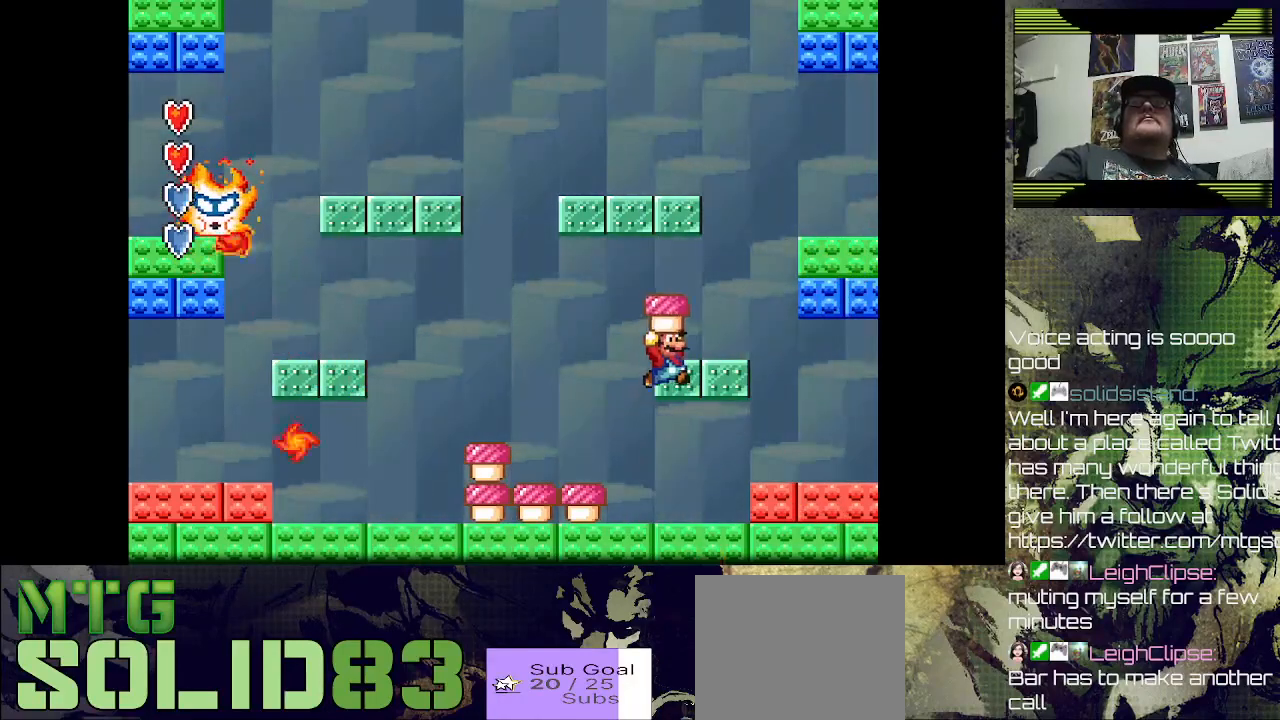
{"buttons": ["CROSS", "SQUARE"], "left_stick": "center", "right_stick": "center", "events": [[233, "CROSS", "up"], [267, "DPAD_RIGHT", "up"], [467, "CROSS", "down"]]}
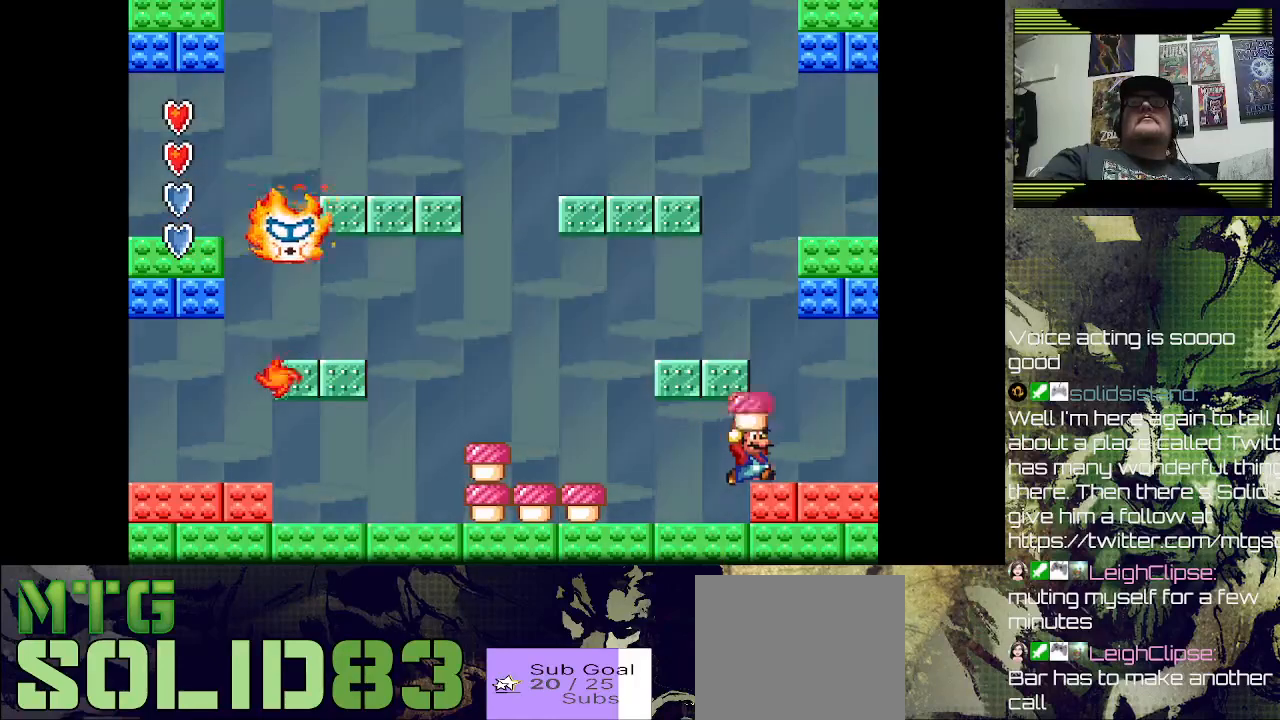
{"buttons": ["SQUARE", "DPAD_LEFT"], "left_stick": "center", "right_stick": "center", "events": [[100, "CROSS", "up"], [167, "DPAD_RIGHT", "down"], [300, "DPAD_RIGHT", "up"], [400, "DPAD_LEFT", "down"]]}
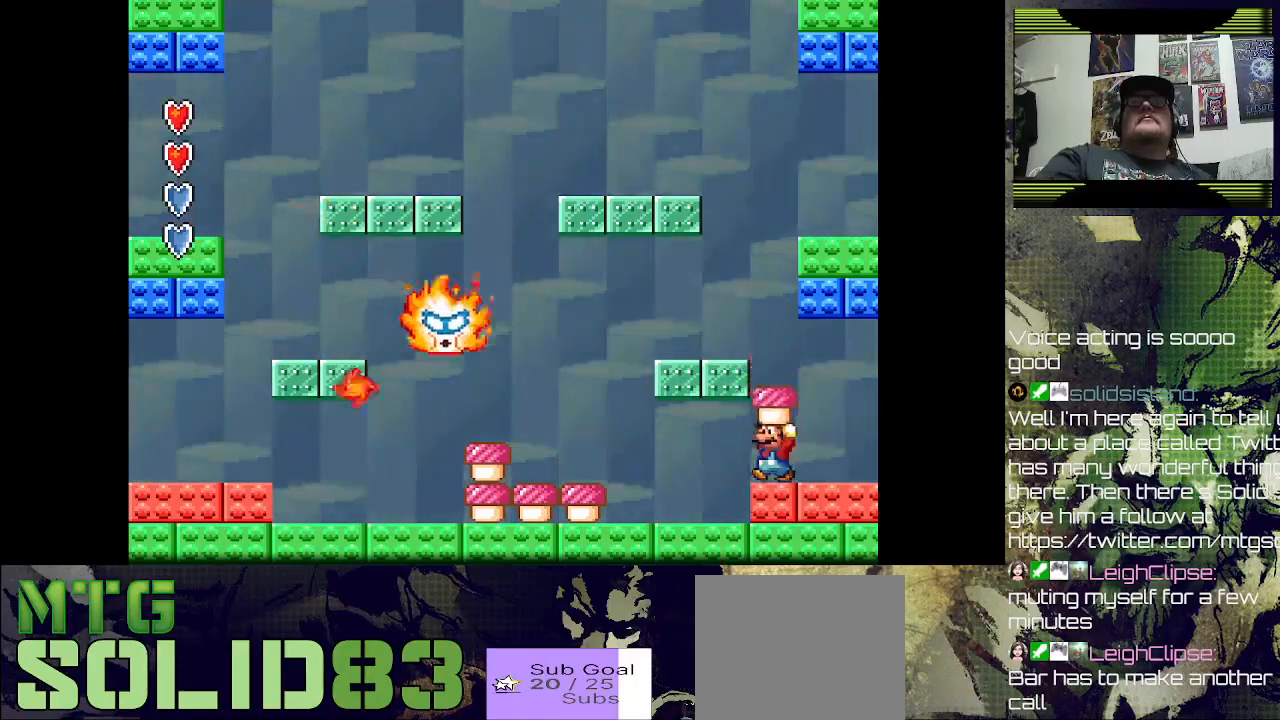
{"buttons": ["CROSS", "SQUARE", "DPAD_RIGHT"], "left_stick": "center", "right_stick": "center", "events": [[33, "CROSS", "down"], [33, "DPAD_LEFT", "up"], [67, "DPAD_LEFT", "down"], [200, "DPAD_LEFT", "up"], [267, "CROSS", "up"], [333, "DPAD_RIGHT", "down"], [500, "CROSS", "down"]]}
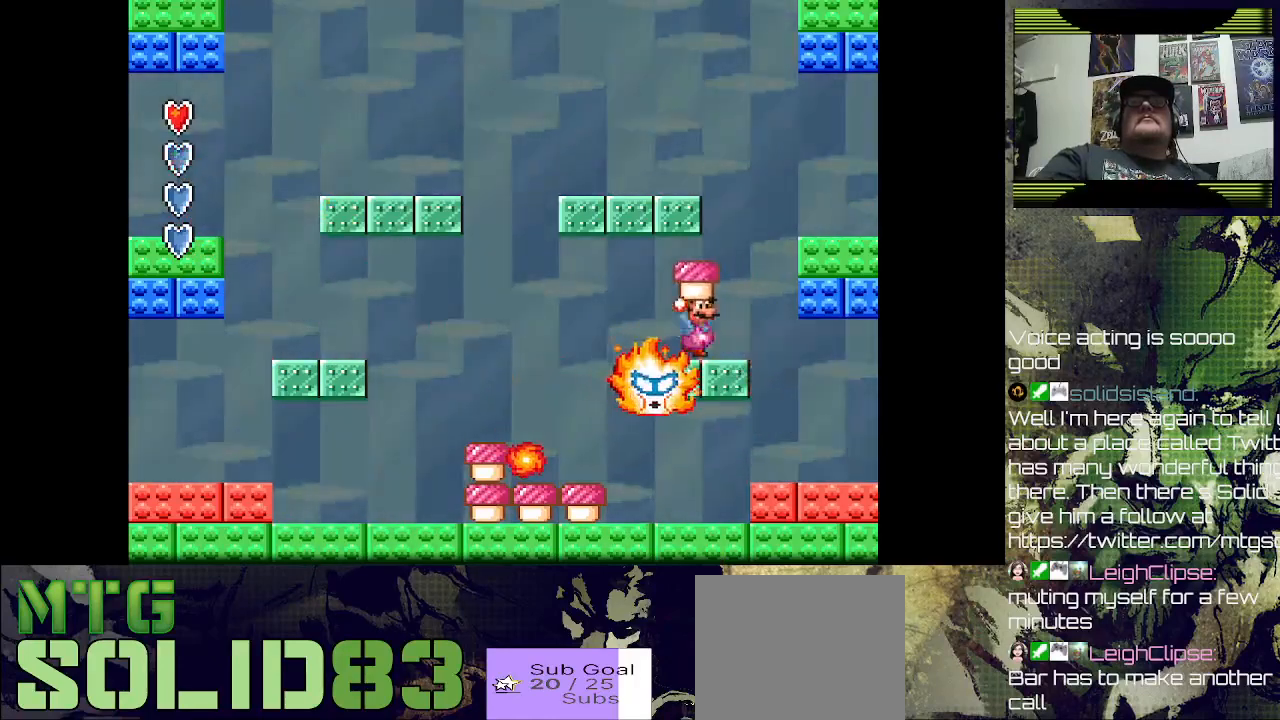
{"buttons": ["SQUARE"], "left_stick": "center", "right_stick": "center", "events": [[33, "DPAD_RIGHT", "up"], [133, "DPAD_RIGHT", "down"], [300, "DPAD_RIGHT", "up"], [367, "CROSS", "up"]]}
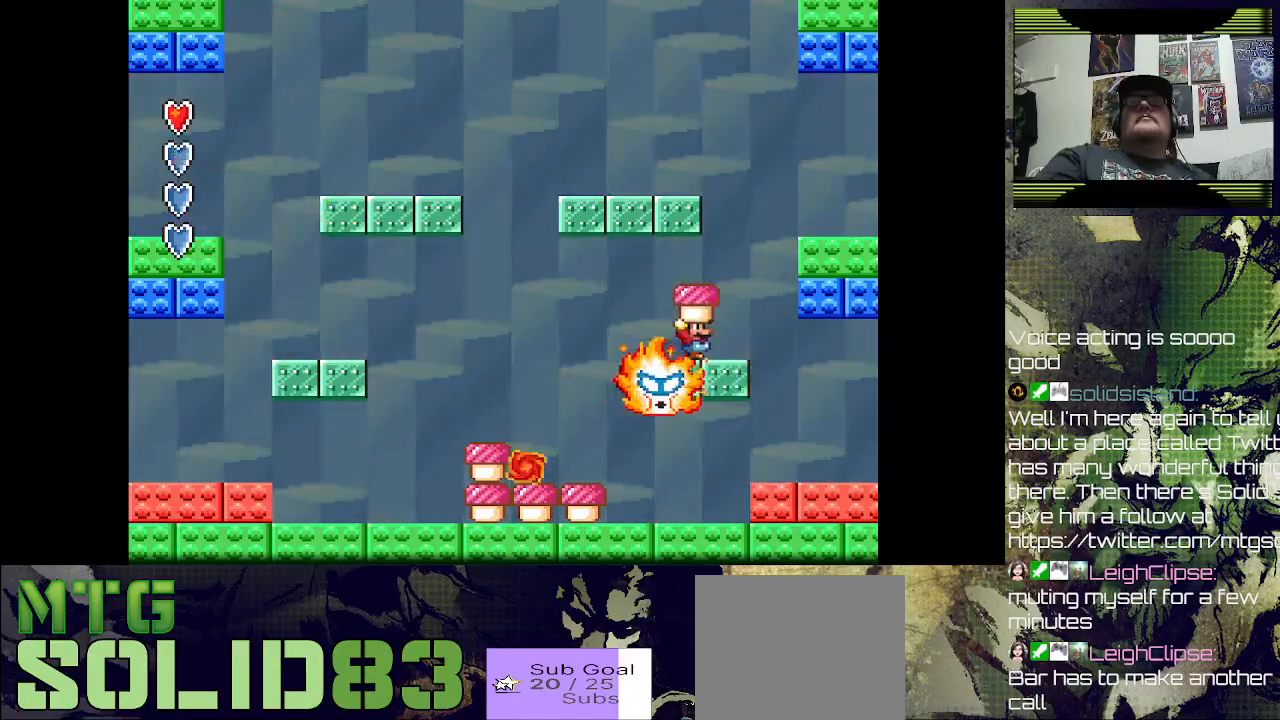
{"buttons": ["SQUARE"], "left_stick": "center", "right_stick": "center", "events": [[67, "SQUARE", "up"], [267, "SQUARE", "down"], [367, "DPAD_RIGHT", "down"], [467, "DPAD_RIGHT", "up"]]}
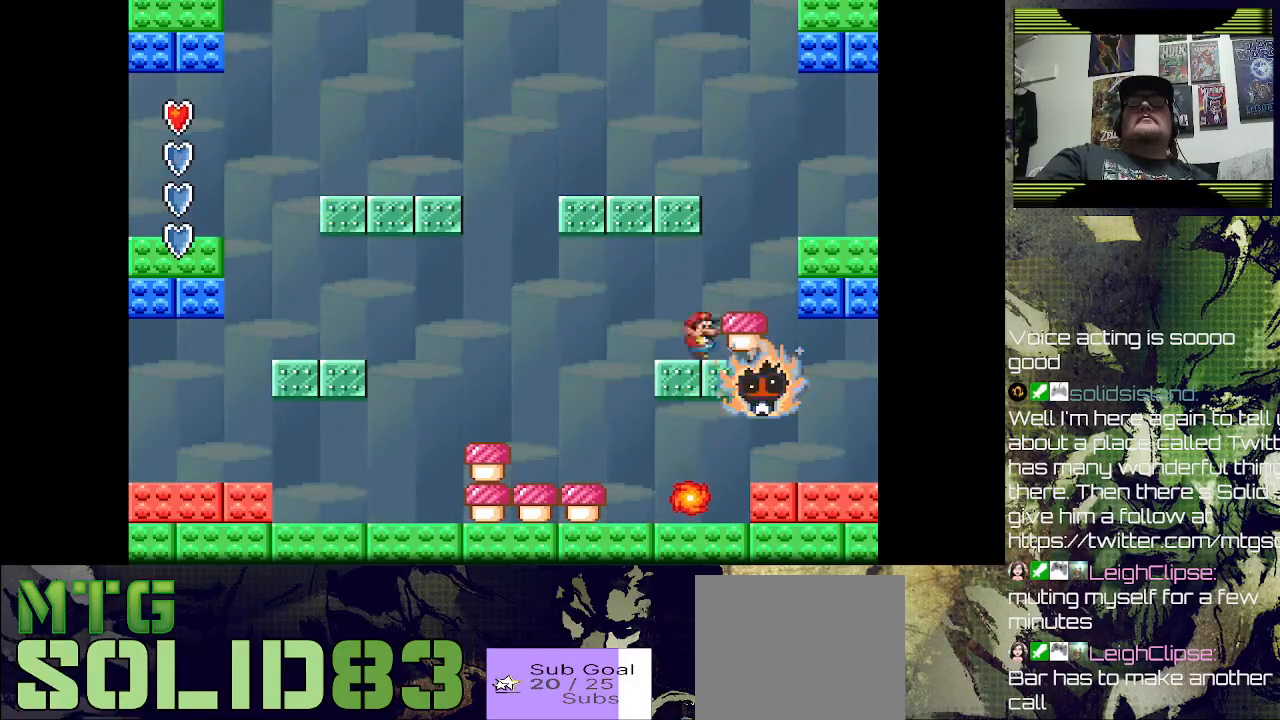
{"buttons": ["CROSS", "SQUARE"], "left_stick": "center", "right_stick": "center", "events": [[467, "CROSS", "down"]]}